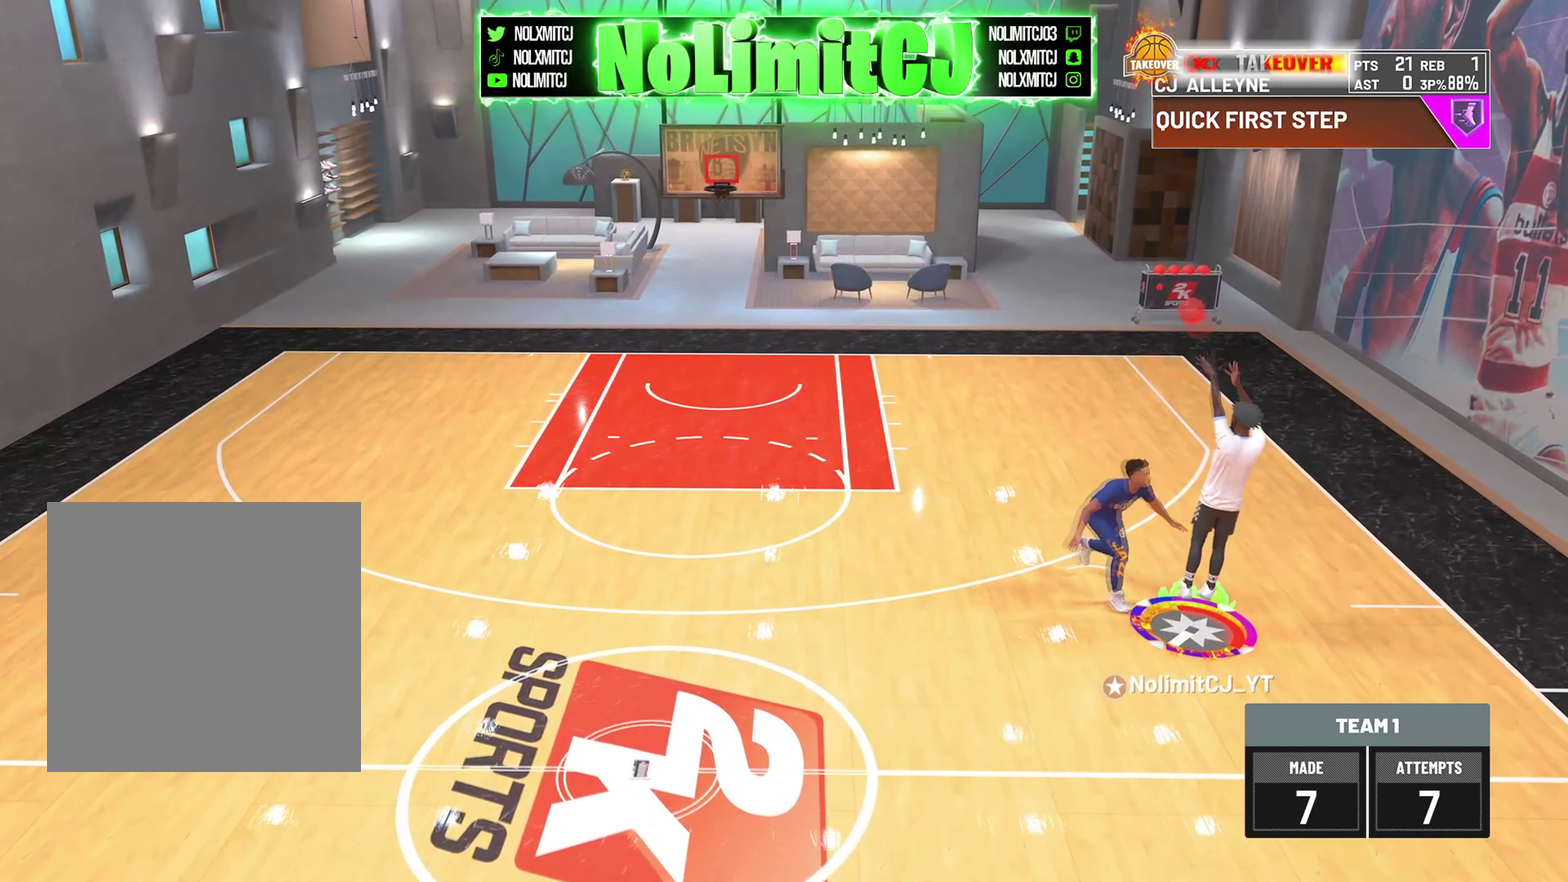
Gameplay with a controller (PlayStation layout); each line is a JSON object with the inputs held at the frame after it (dt_ms = milliseconds from this image to that frame). "button_events" lists button changes between this image and that frame as [ms after this image, input, new state], when the widget could be followed in between (sticks are given only as held states). Not read: R2.
{"dt_ms": 501, "buttons": [], "left_stick": "center", "right_stick": "center", "button_events": []}
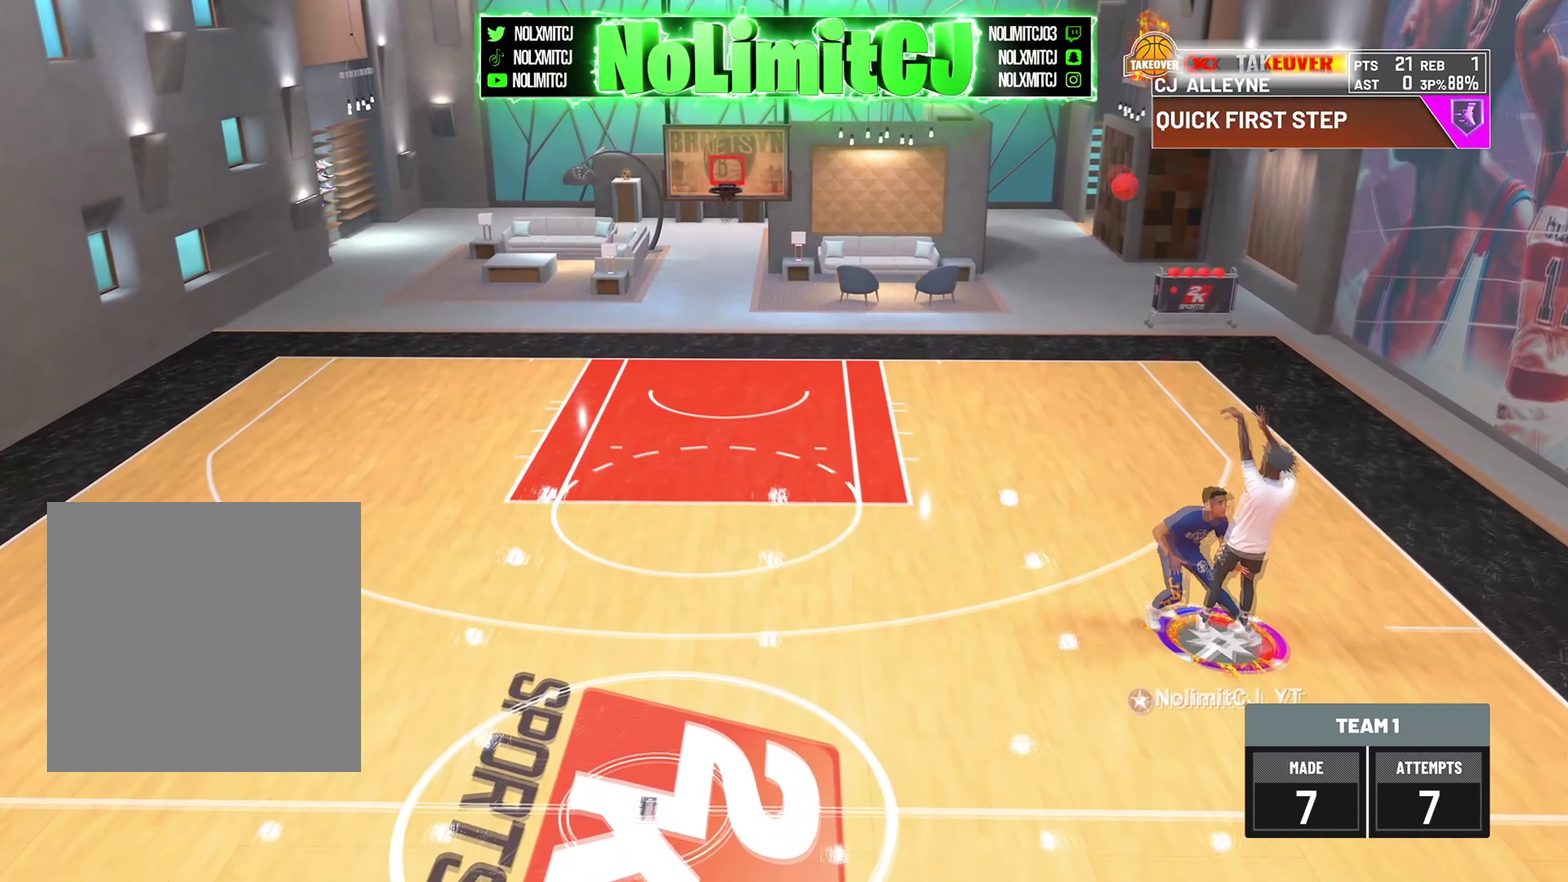
{"dt_ms": 500, "buttons": [], "left_stick": "center", "right_stick": "center", "button_events": []}
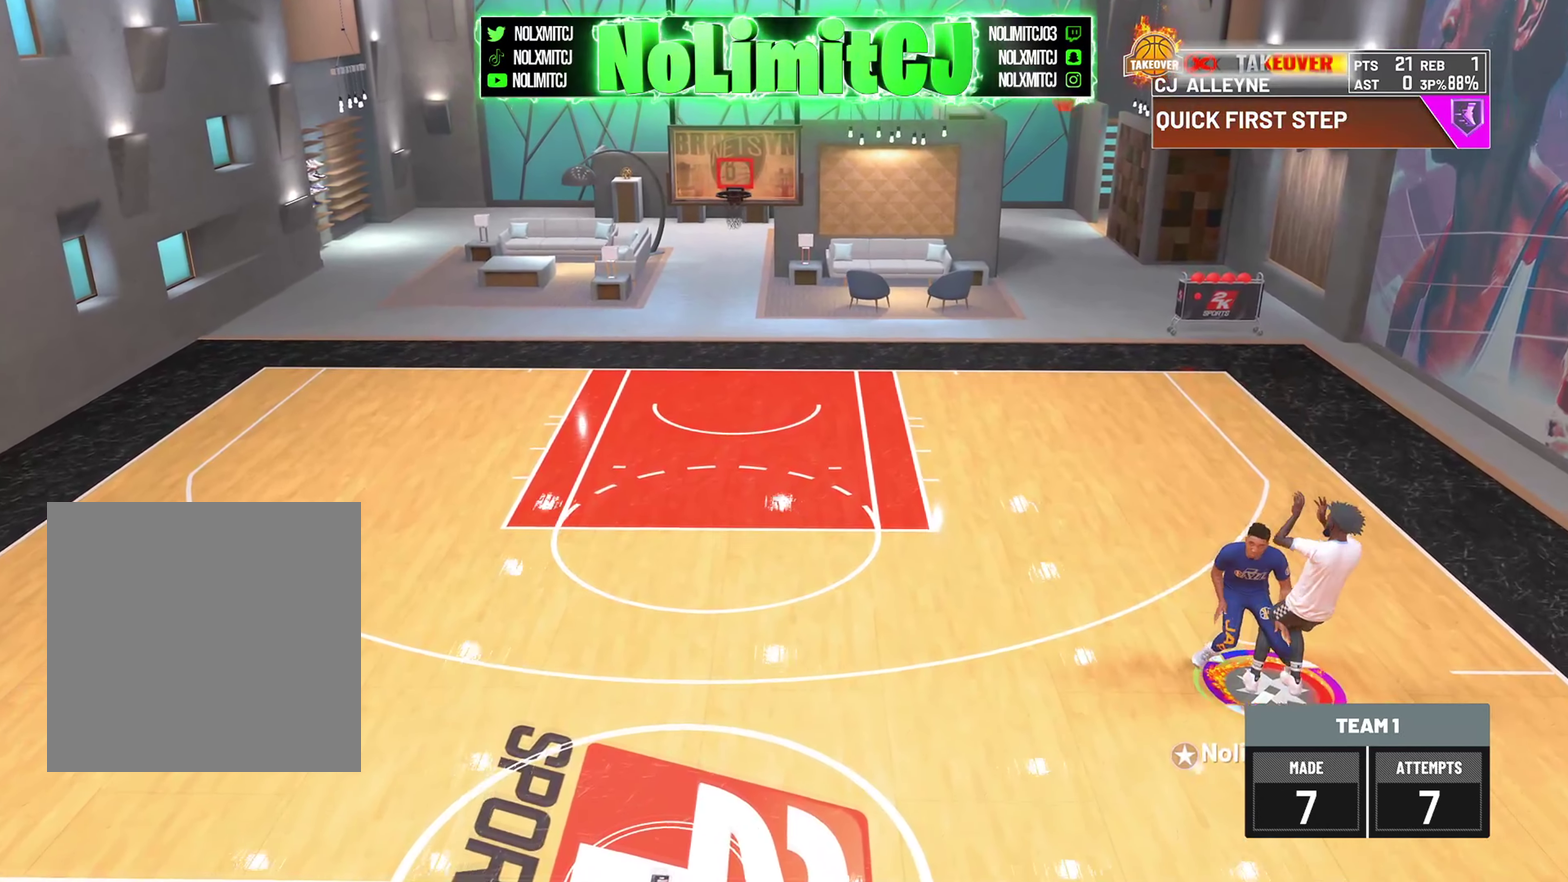
{"dt_ms": 501, "buttons": [], "left_stick": "center", "right_stick": "center", "button_events": []}
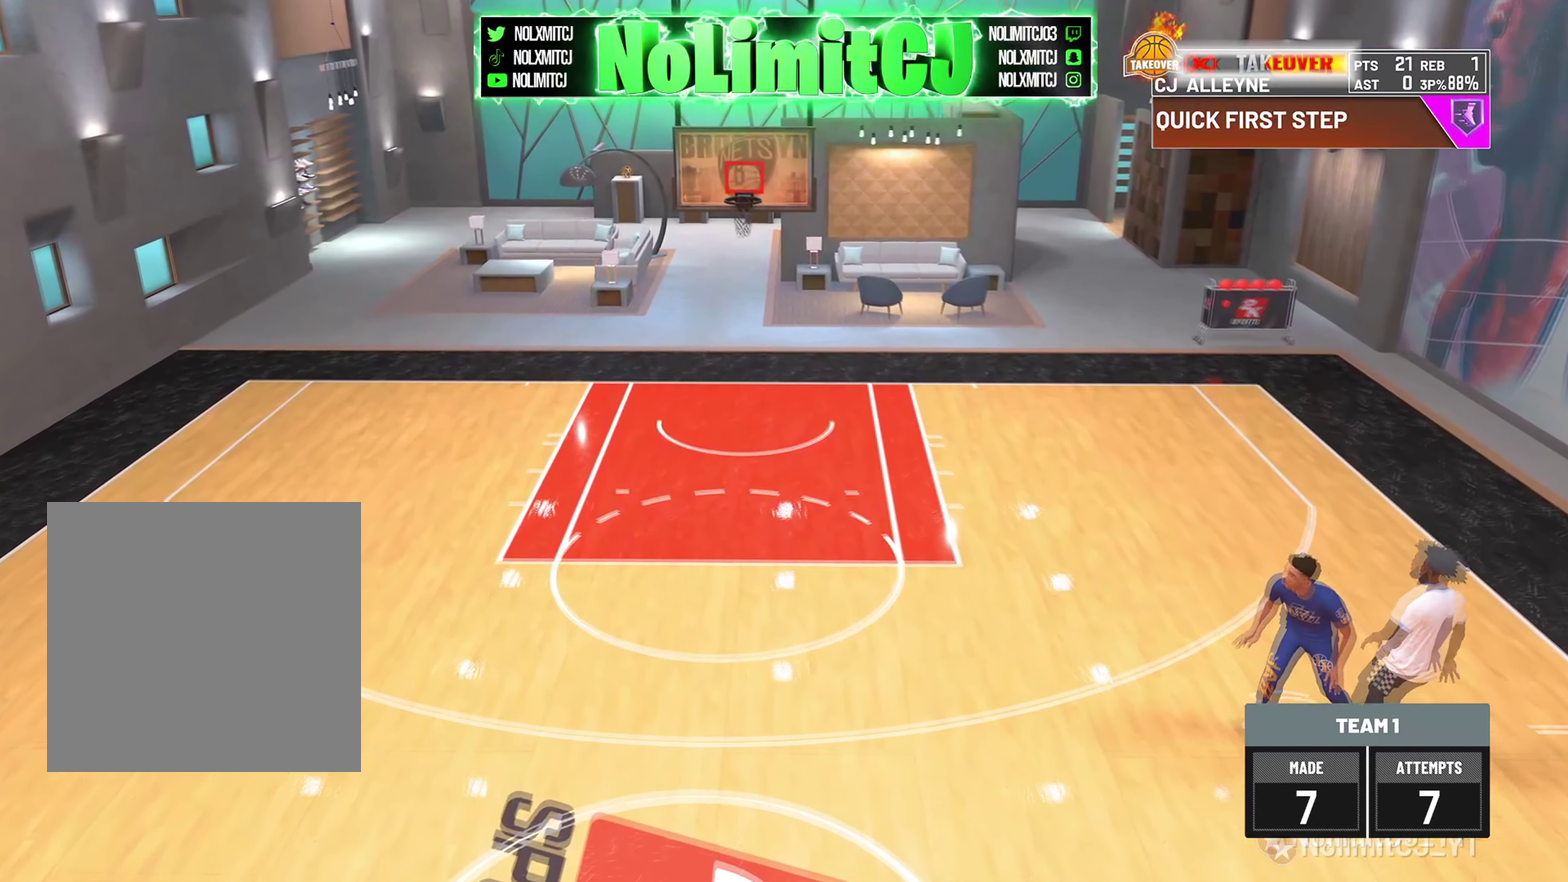
{"dt_ms": 417, "buttons": [], "left_stick": "center", "right_stick": "center", "button_events": []}
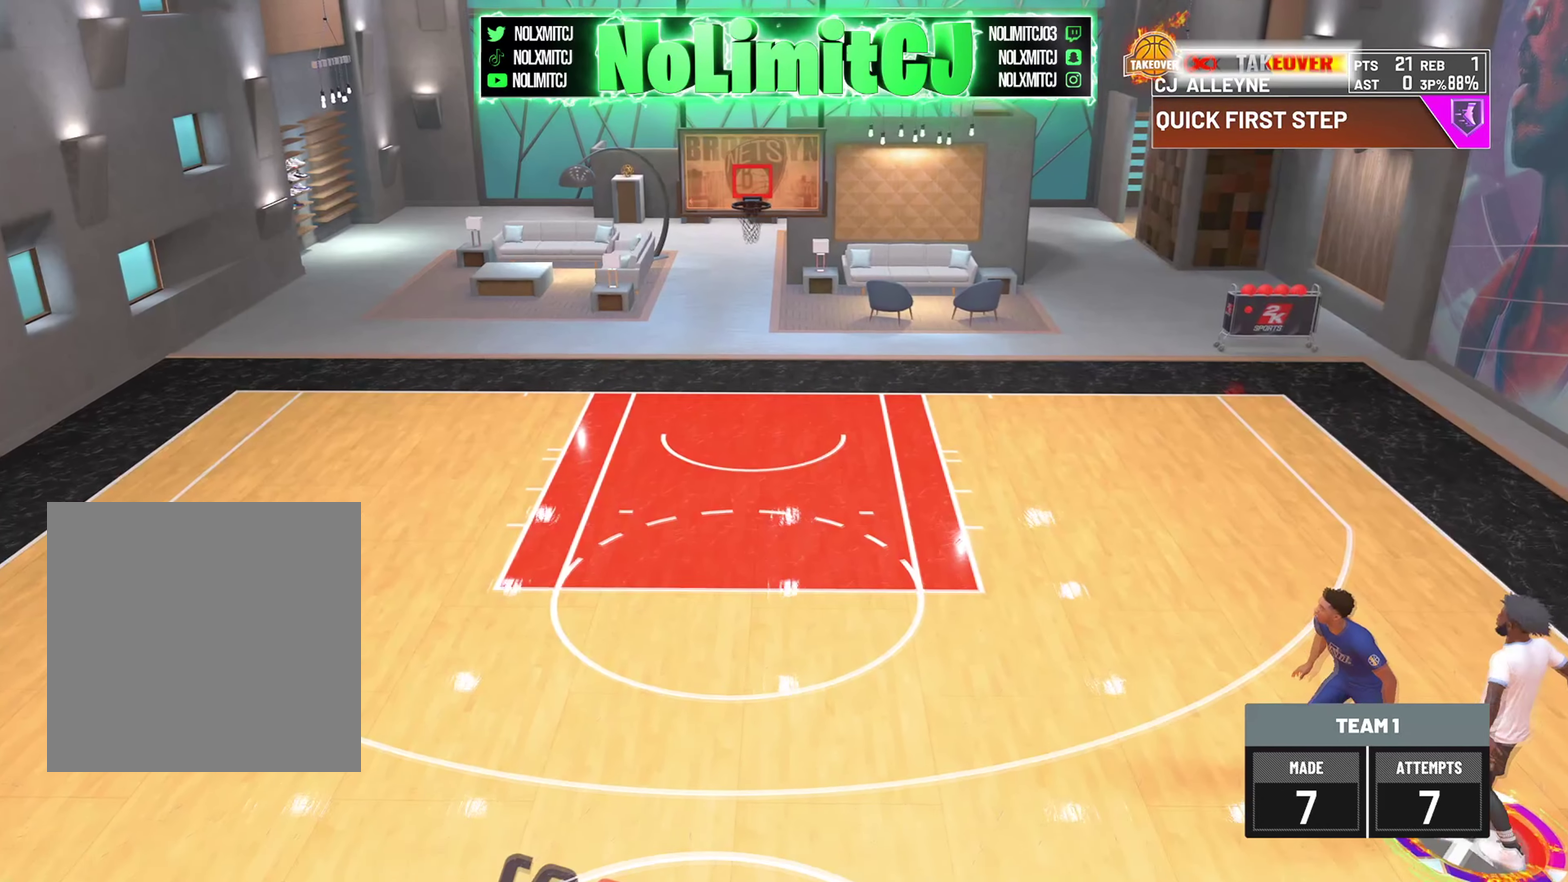
{"dt_ms": 584, "buttons": [], "left_stick": "center", "right_stick": "center", "button_events": []}
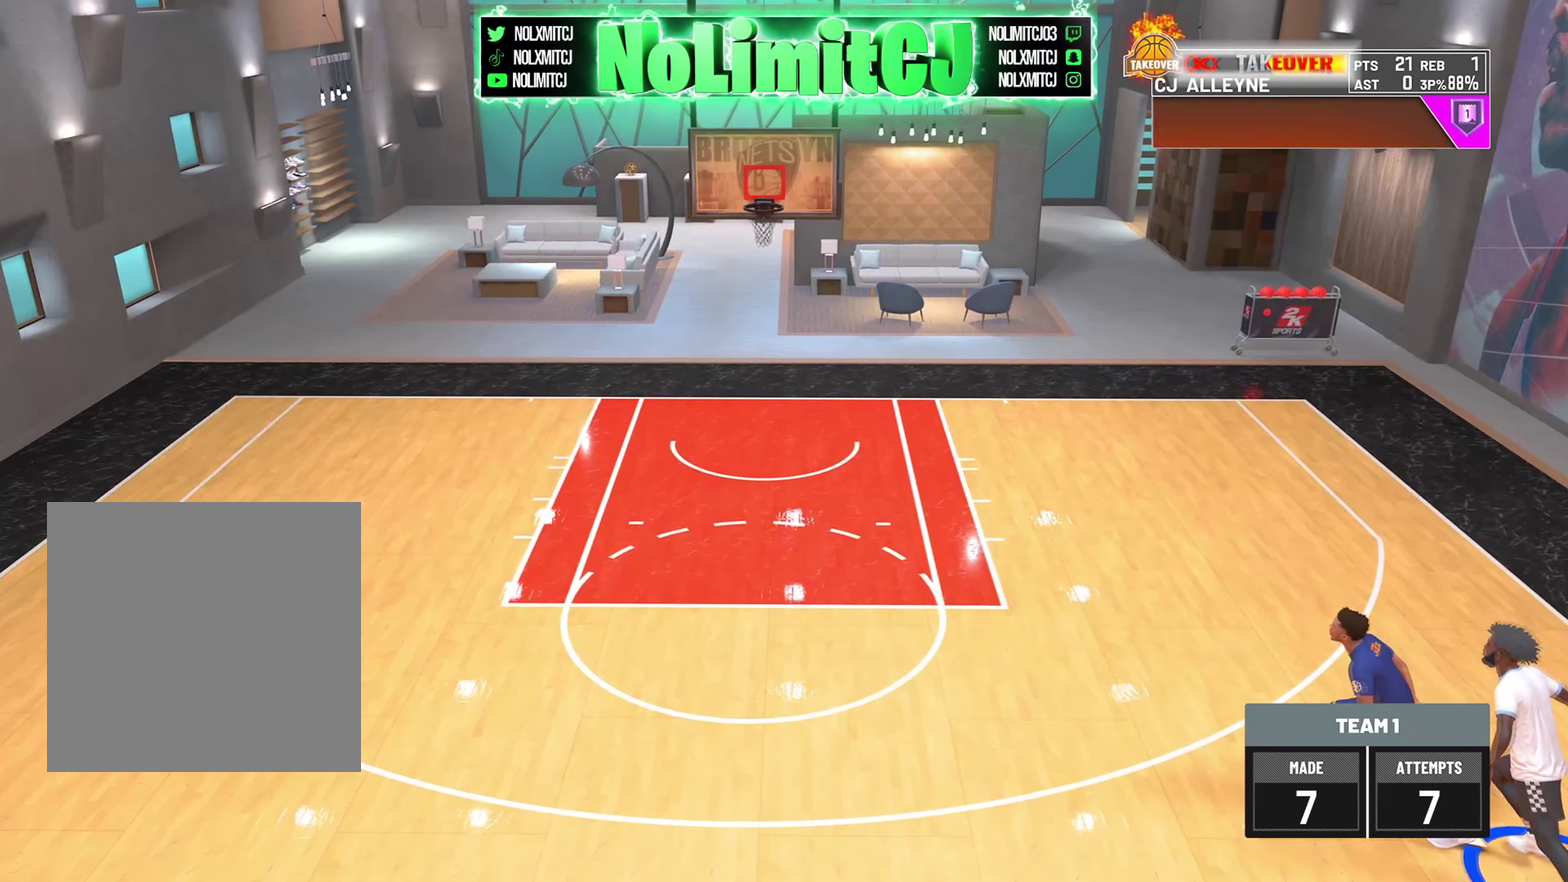
{"dt_ms": 292, "buttons": [], "left_stick": "center", "right_stick": "center", "button_events": []}
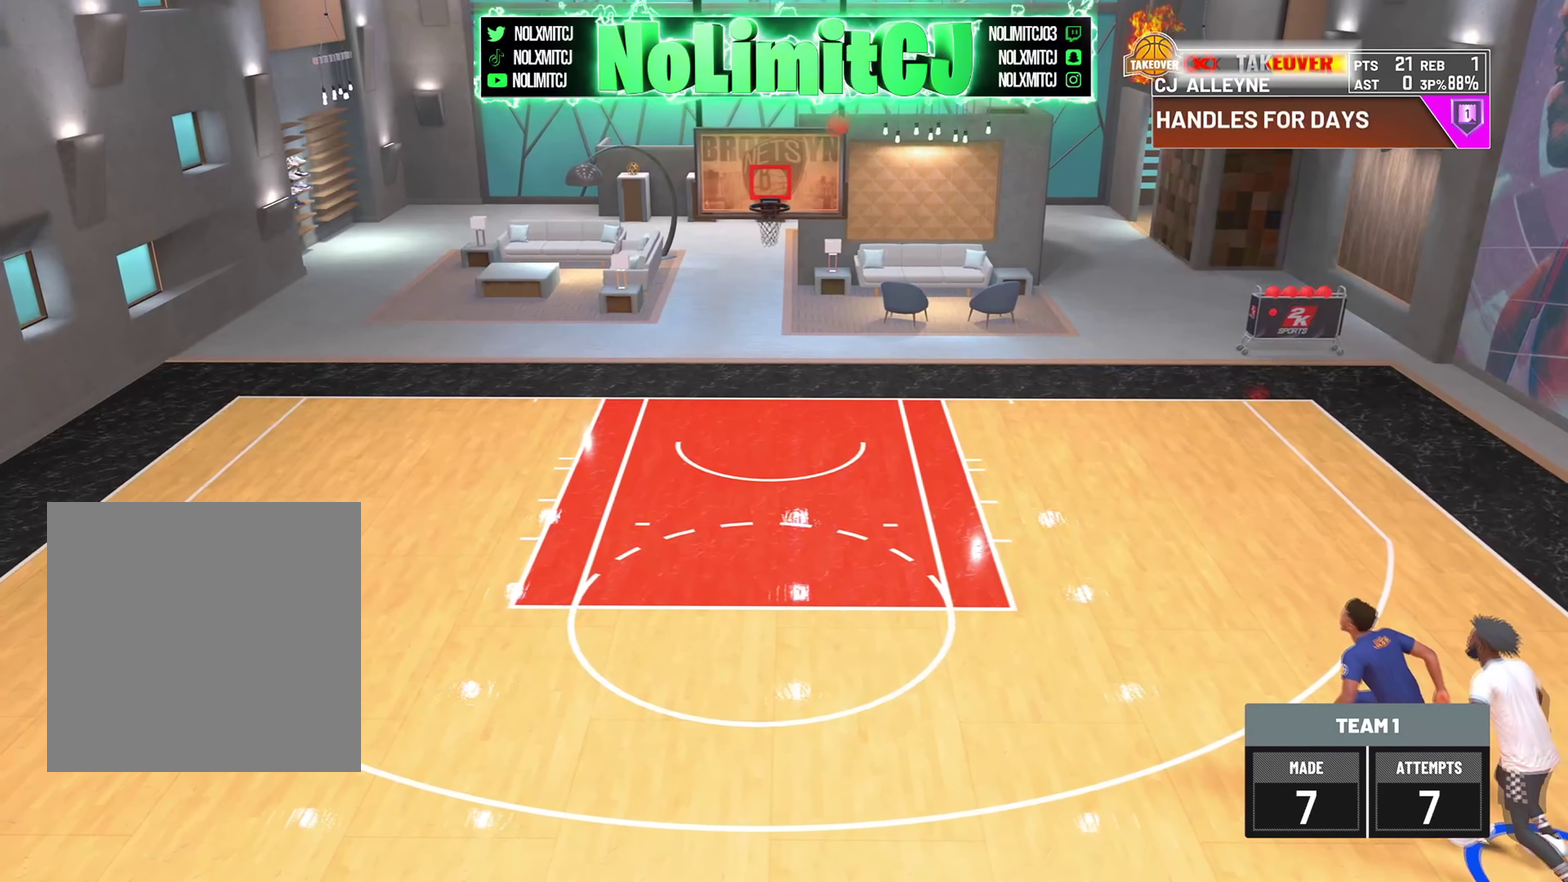
{"dt_ms": 918, "buttons": [], "left_stick": "center", "right_stick": "center", "button_events": [[625, "CROSS", "down"], [918, "CROSS", "up"]]}
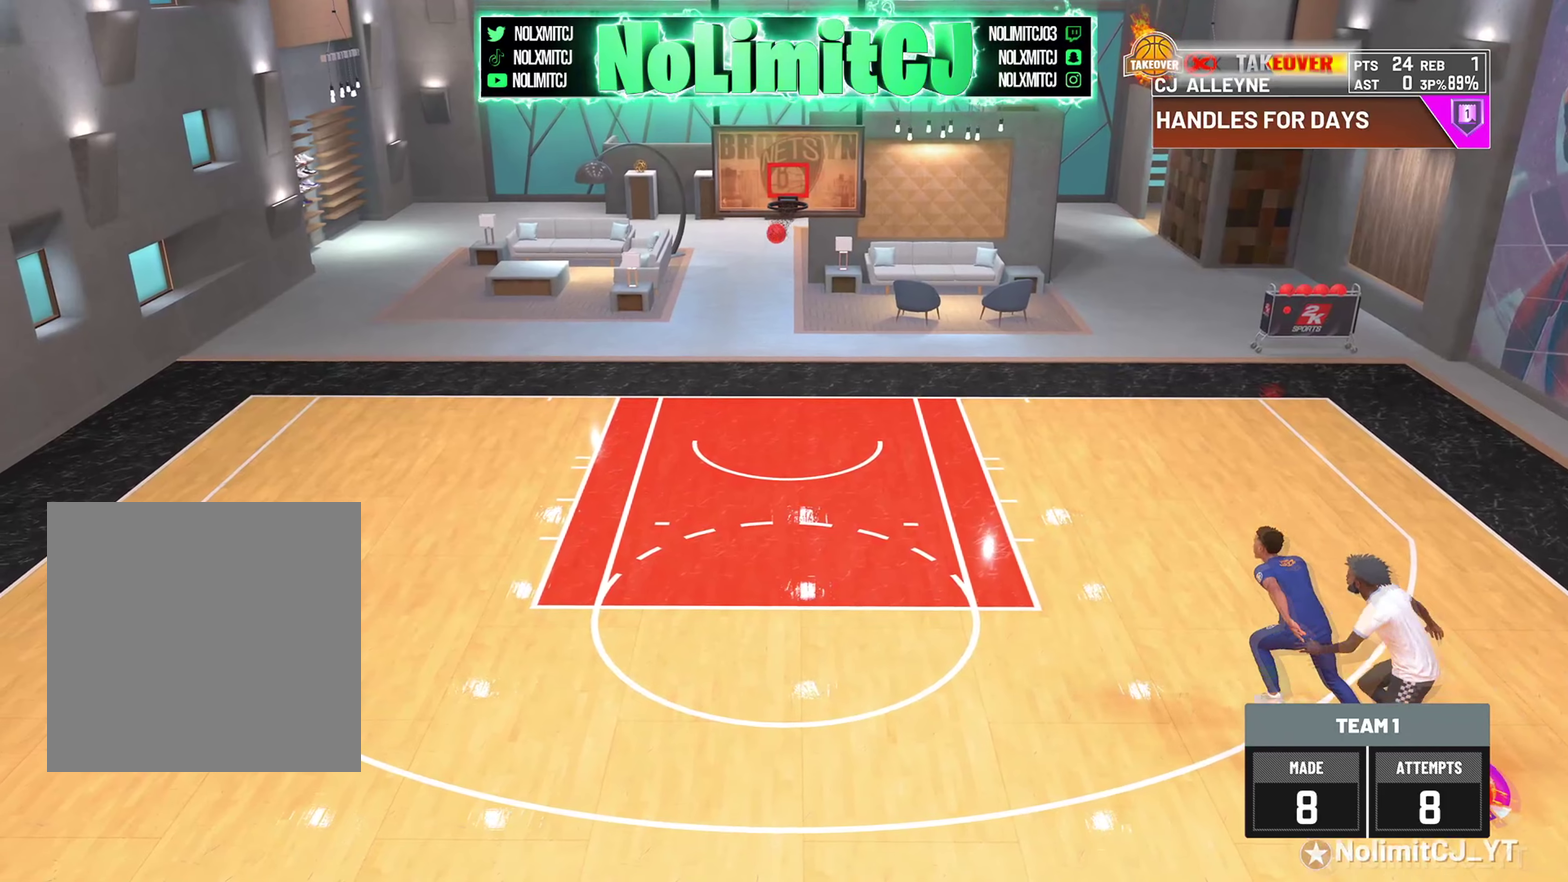
{"dt_ms": 292, "buttons": ["CROSS"], "left_stick": "center", "right_stick": "center", "button_events": [[292, "CROSS", "down"]]}
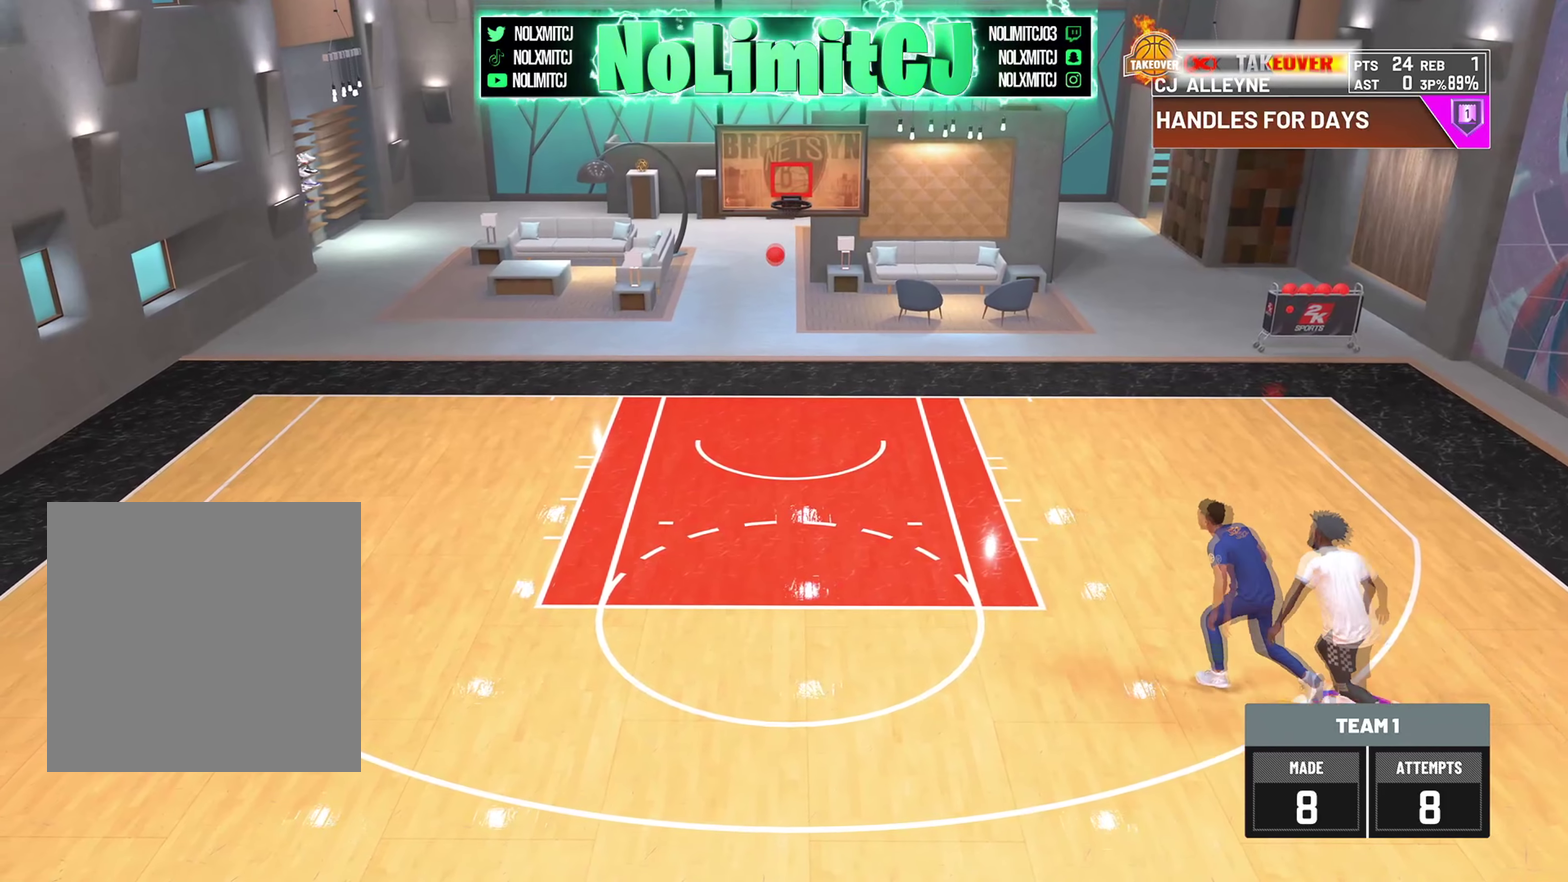
{"dt_ms": 500, "buttons": [], "left_stick": "center", "right_stick": "center", "button_events": [[291, "CROSS", "up"]]}